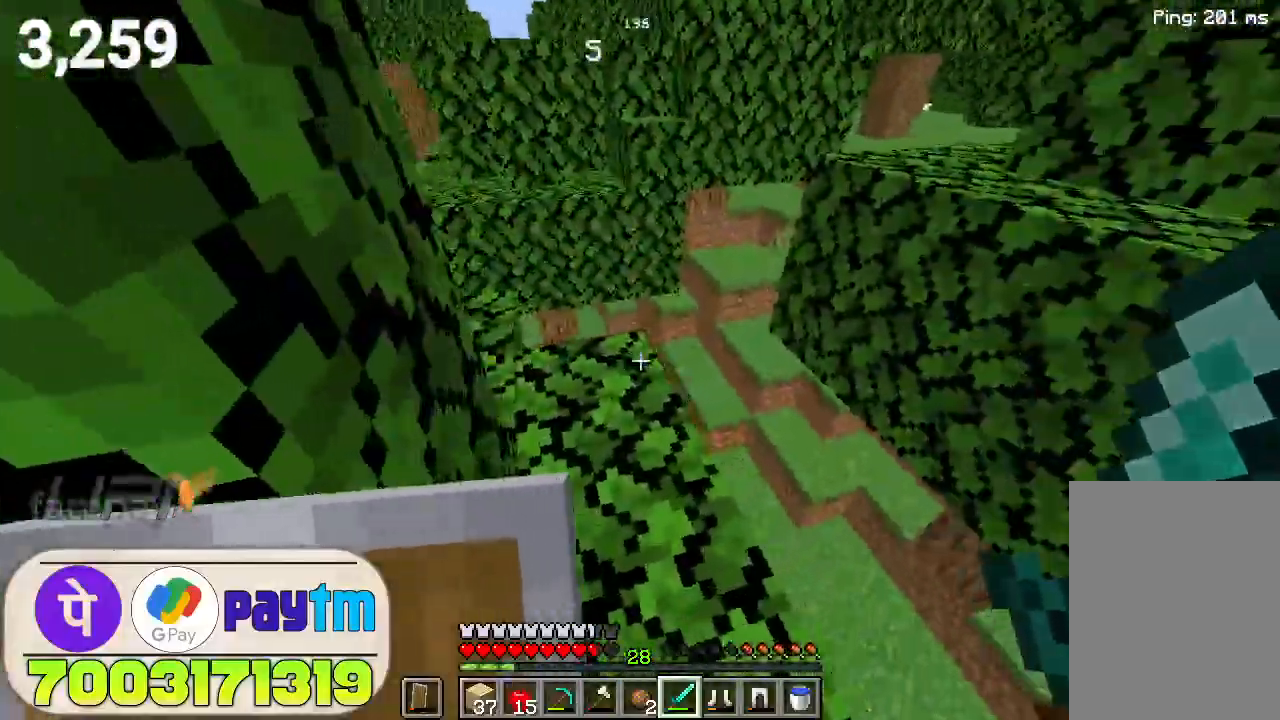
Gameplay with keyboard and mouse; each line is a JSON object with the keys and mouse buttons held at the frame after it. "events" lists presses ("down") and releases ("up") of "a", "d", "s", "space", "w", "mouse_left" and "mouse_right" between this image and that frame as [ms after this image, input, new state], when the widget could be followed in between. "mouse_left", "mouse_right" = the "left", "right" buttons of the "mouse" list. No other keys are recorded. Fast repeated clicks can show as one long hold. Not read: mouse_move.
{"keys": ["w"], "mouse": [], "events": []}
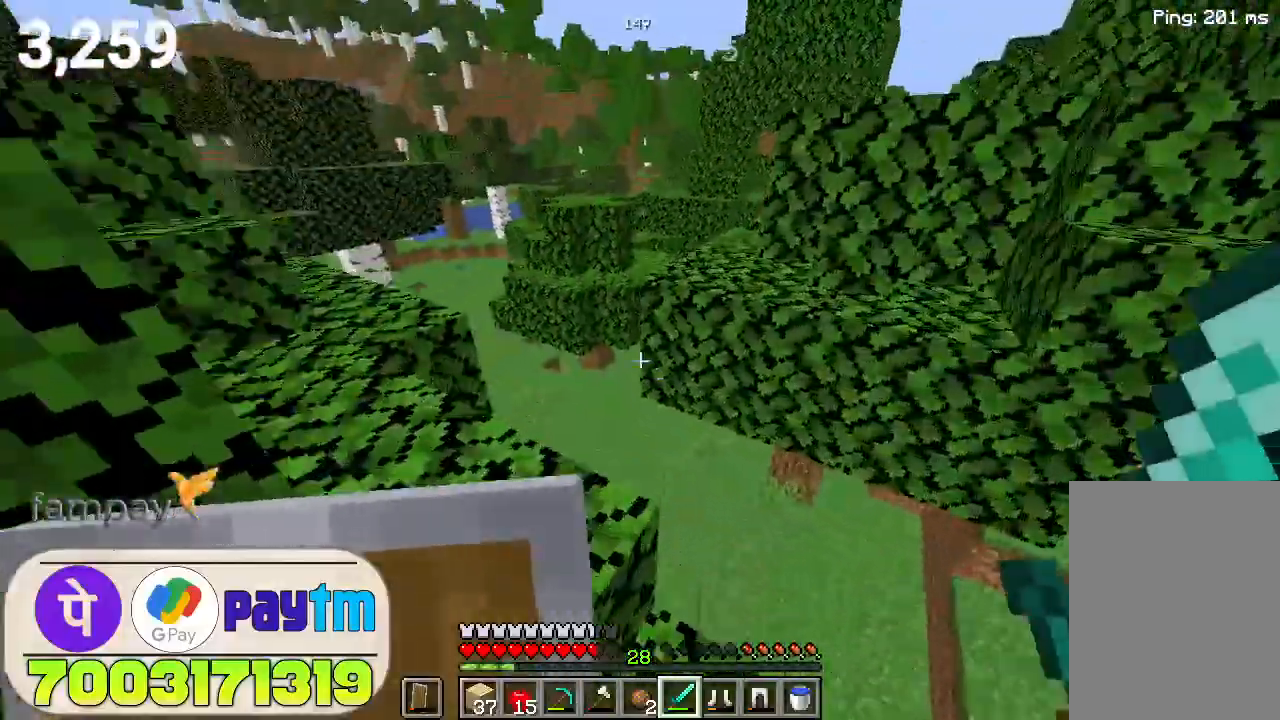
{"keys": ["w"], "mouse": [], "events": [[200, "space", "down"], [367, "space", "up"]]}
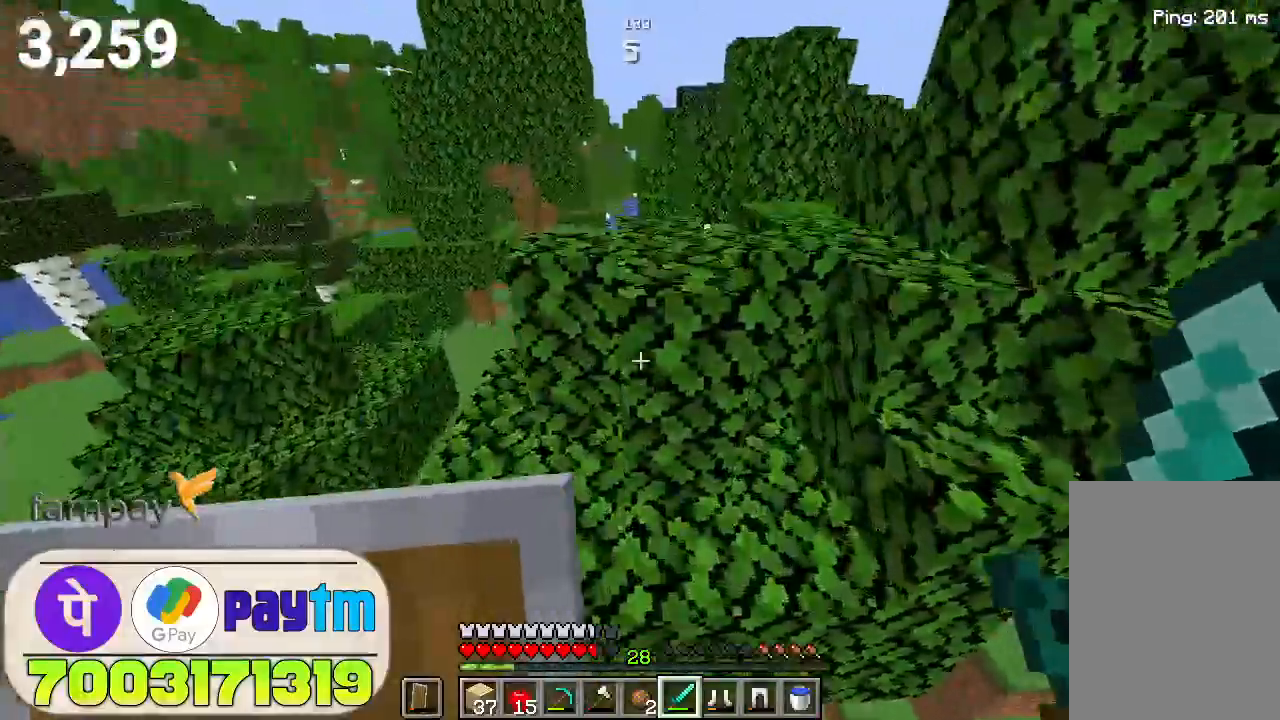
{"keys": ["w"], "mouse": [], "events": []}
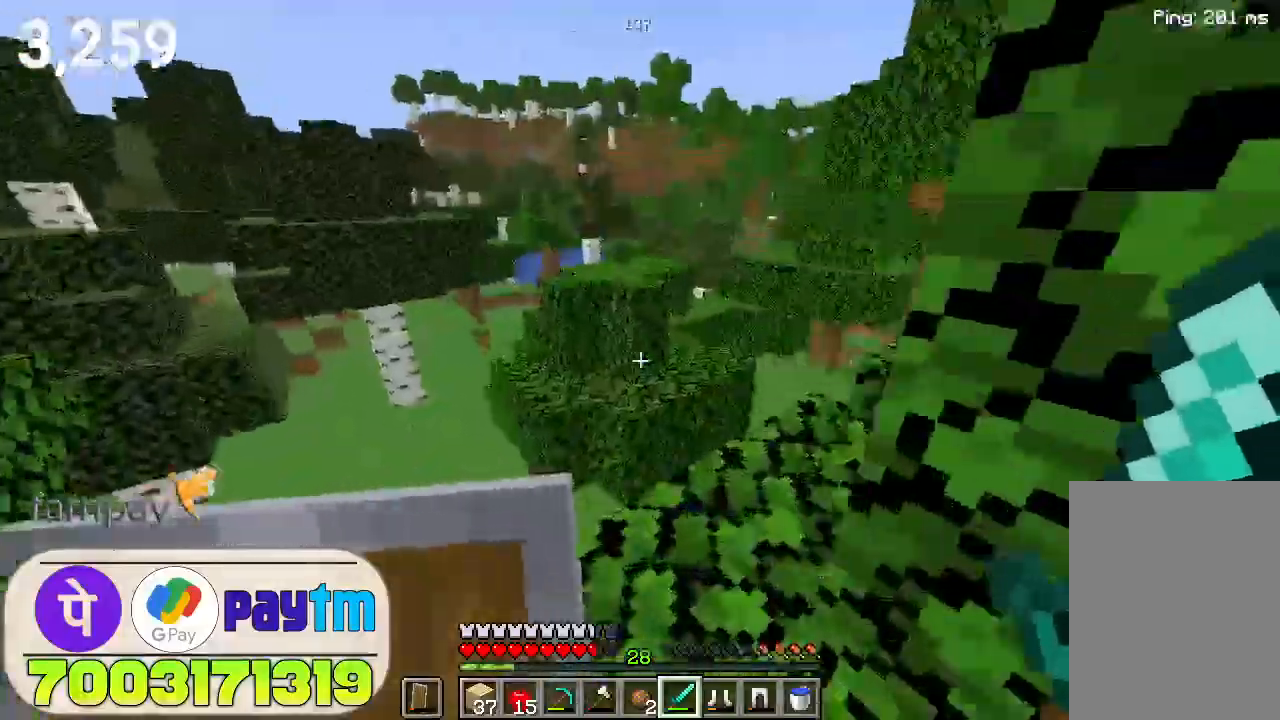
{"keys": ["w"], "mouse": [], "events": [[233, "space", "down"], [400, "space", "up"]]}
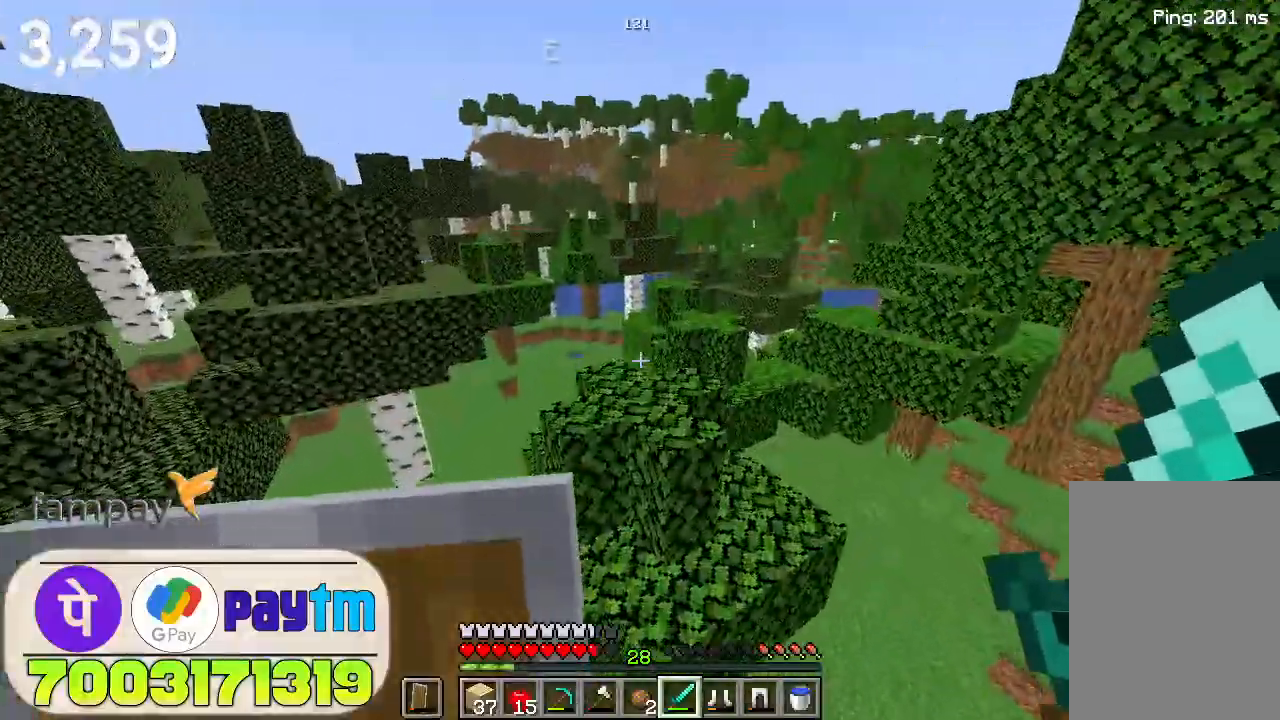
{"keys": ["w"], "mouse": [], "events": []}
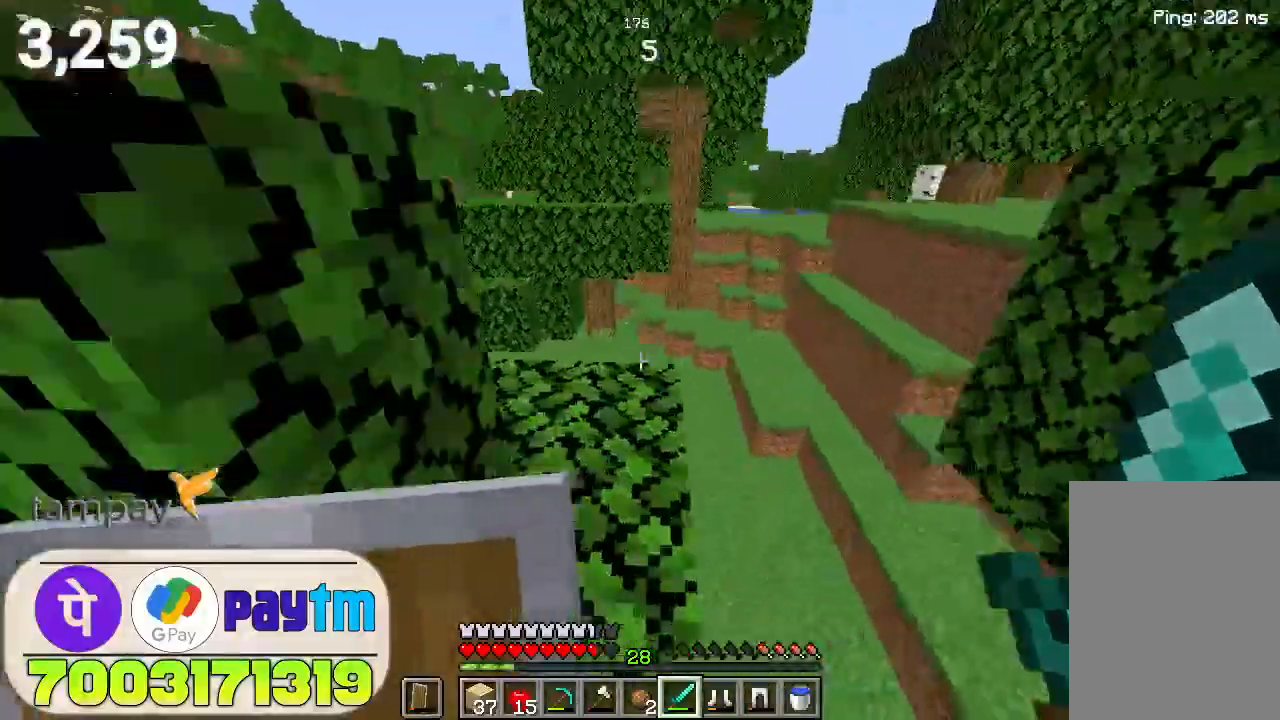
{"keys": ["w"], "mouse": [], "events": []}
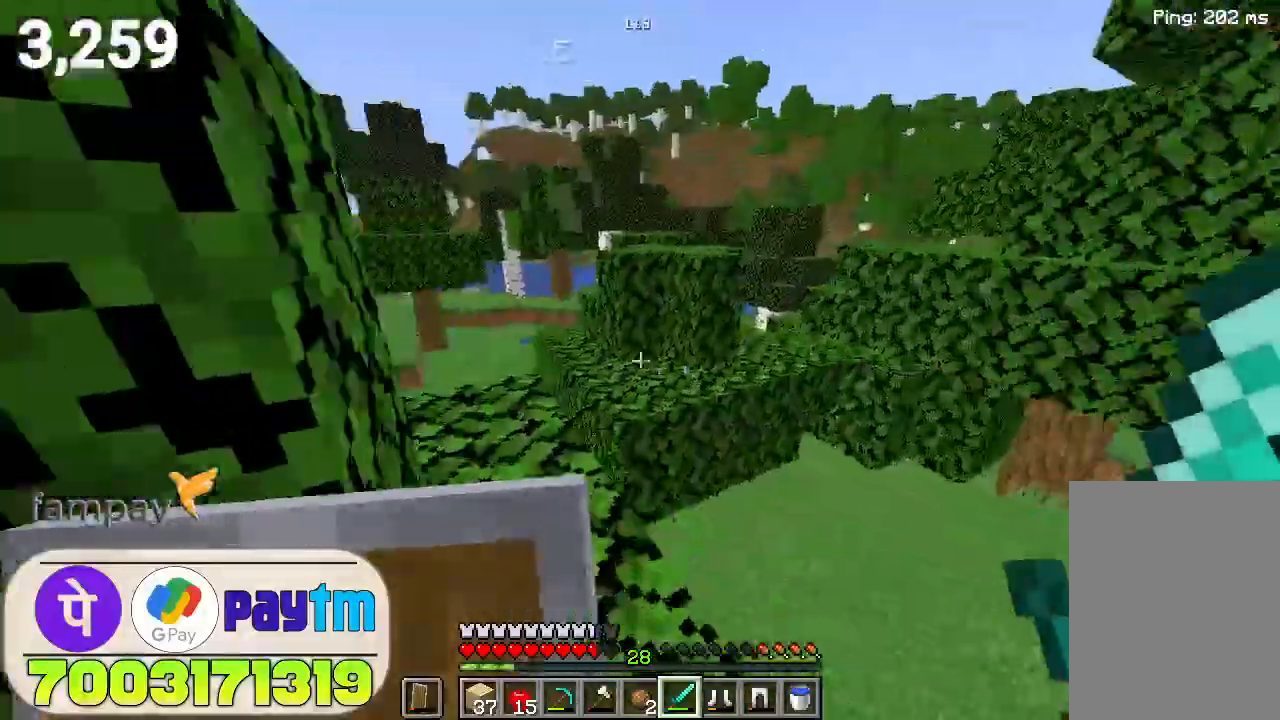
{"keys": ["space", "w"], "mouse": [], "events": [[400, "space", "down"]]}
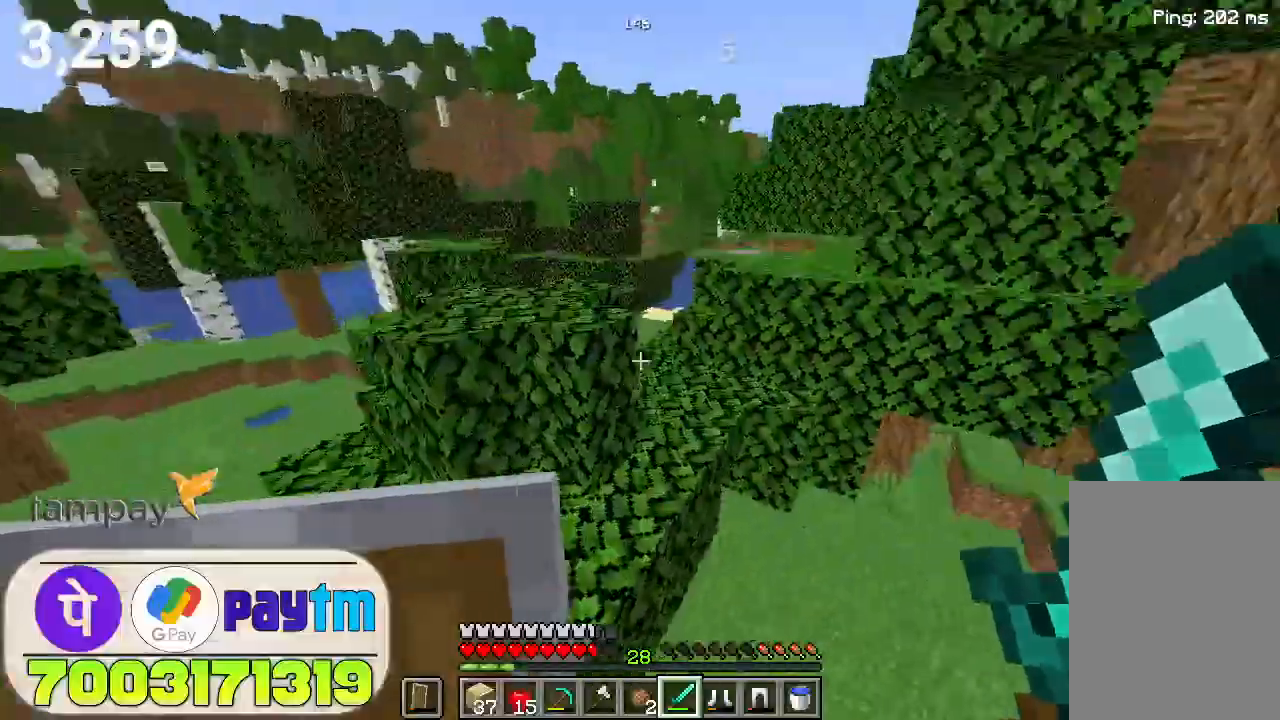
{"keys": ["w"], "mouse": [], "events": [[67, "space", "up"]]}
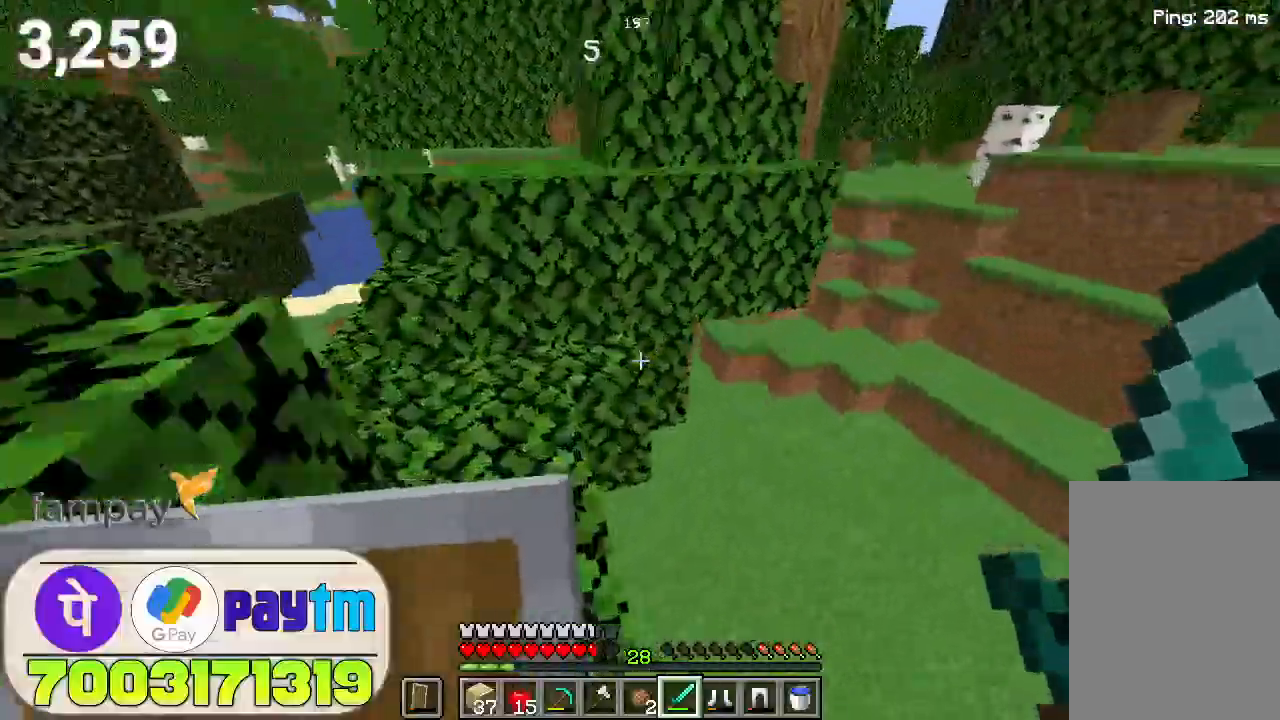
{"keys": ["w"], "mouse": [], "events": []}
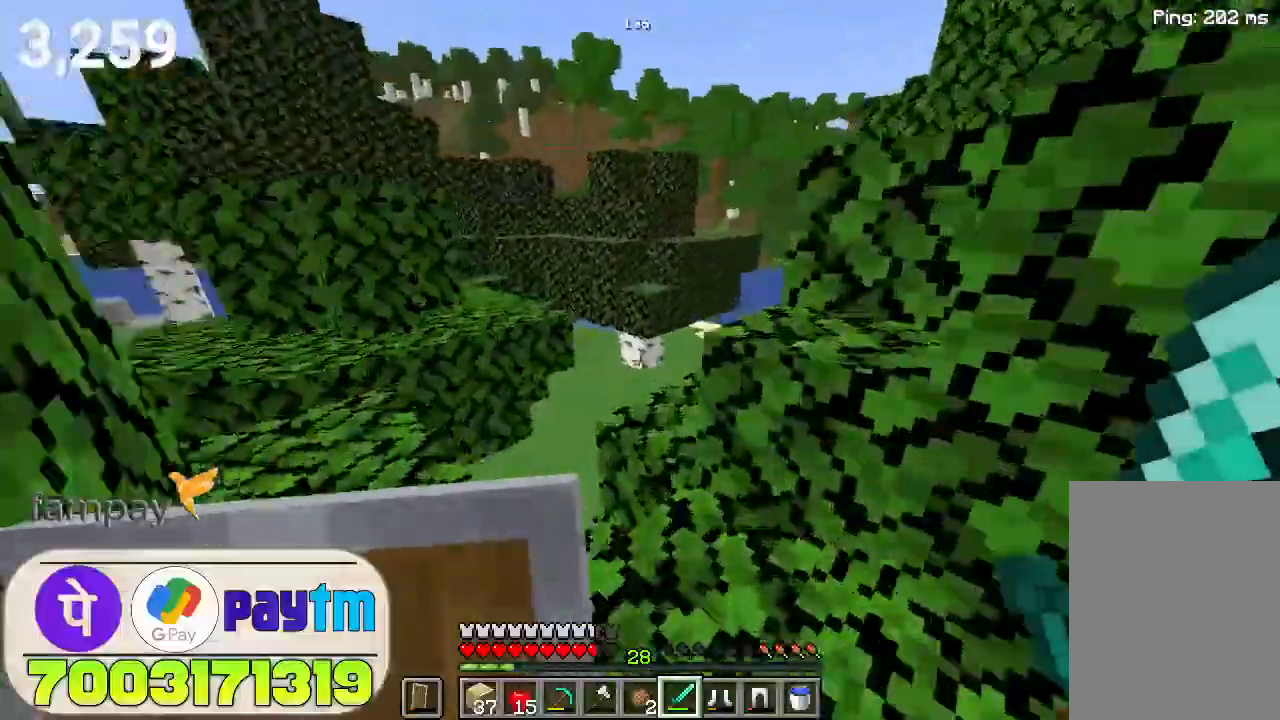
{"keys": ["d", "w"], "mouse": [], "events": [[133, "space", "down"], [267, "space", "up"], [433, "d", "down"]]}
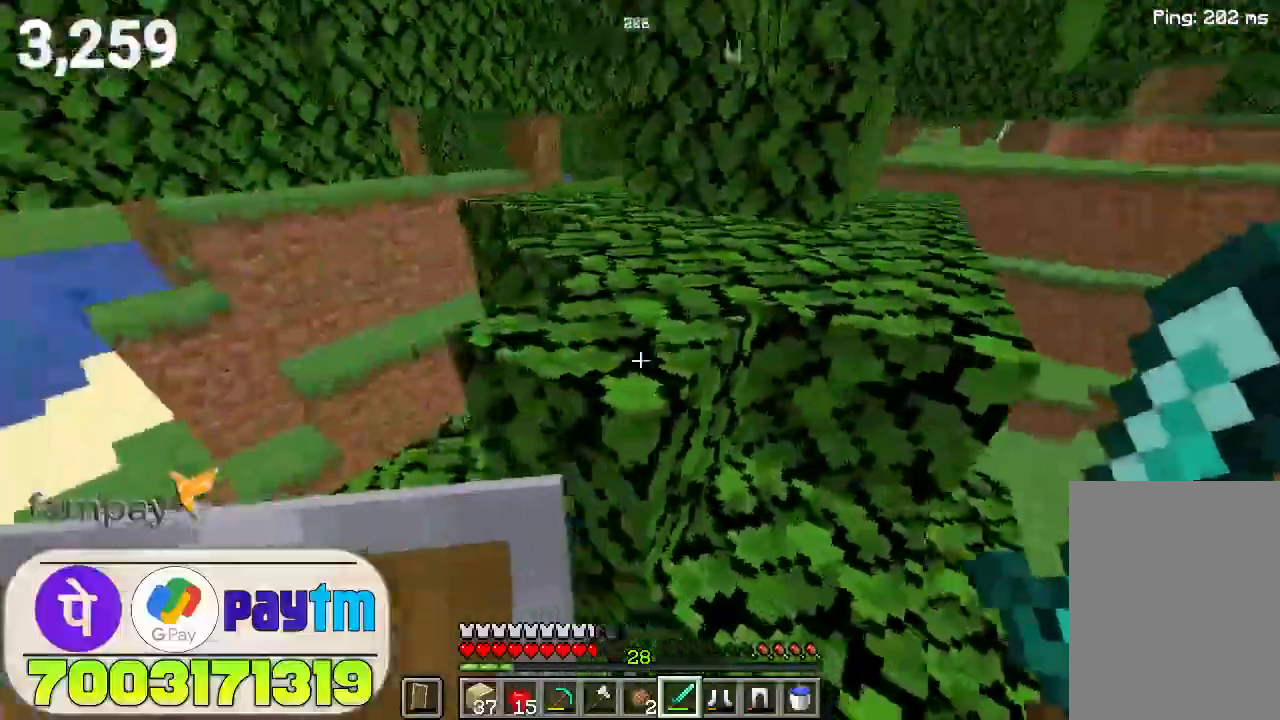
{"keys": ["space", "w"], "mouse": [], "events": [[467, "d", "up"], [500, "space", "down"]]}
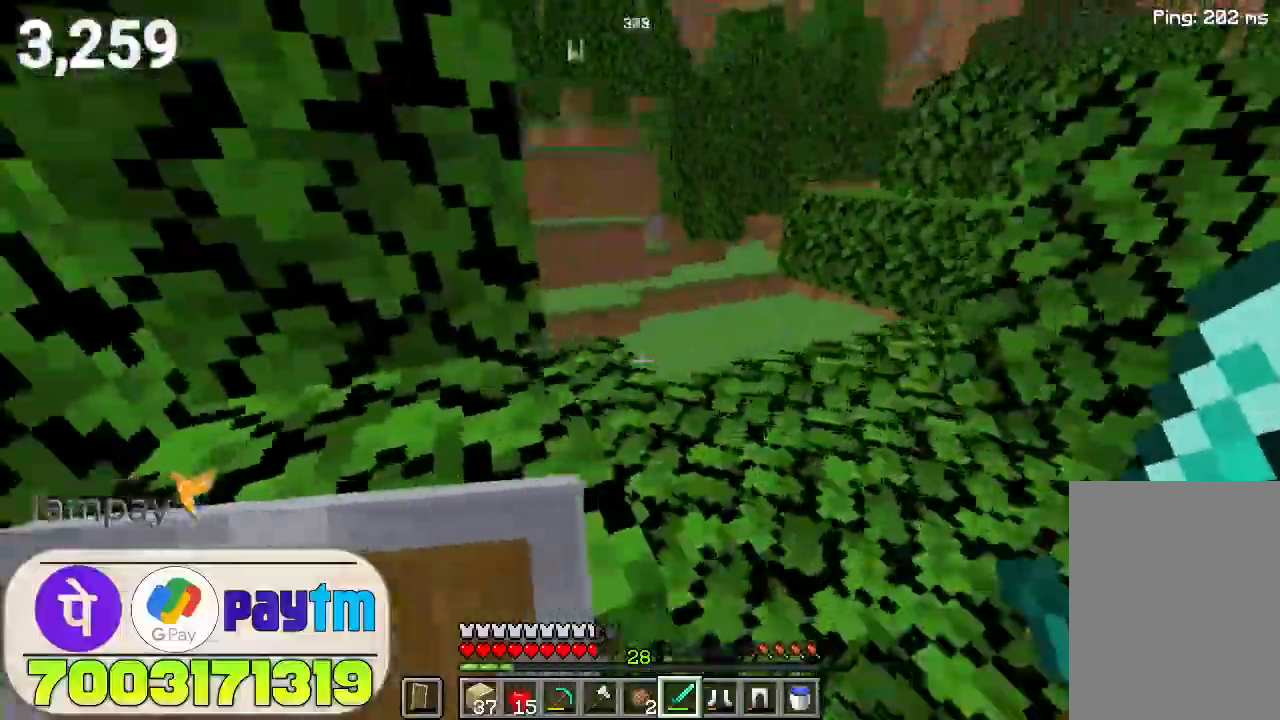
{"keys": ["space", "w"], "mouse": [], "events": [[200, "space", "up"], [400, "space", "down"]]}
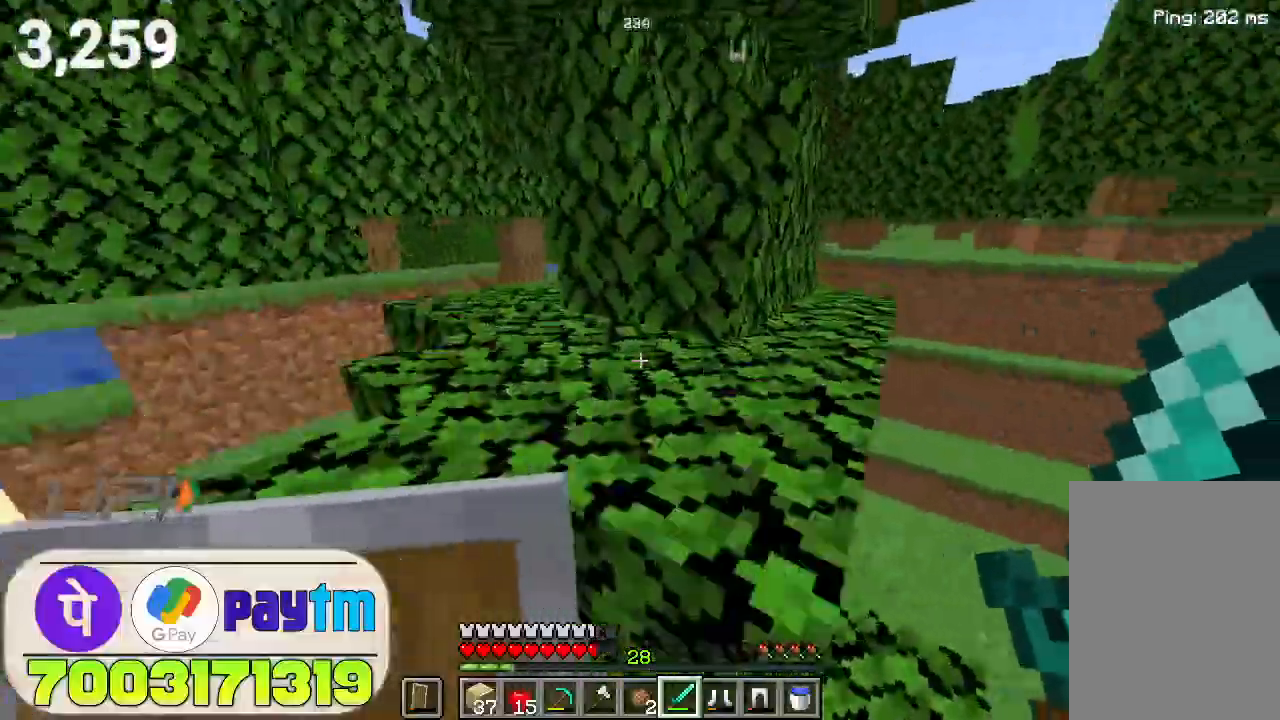
{"keys": ["w"], "mouse": [], "events": [[100, "space", "up"]]}
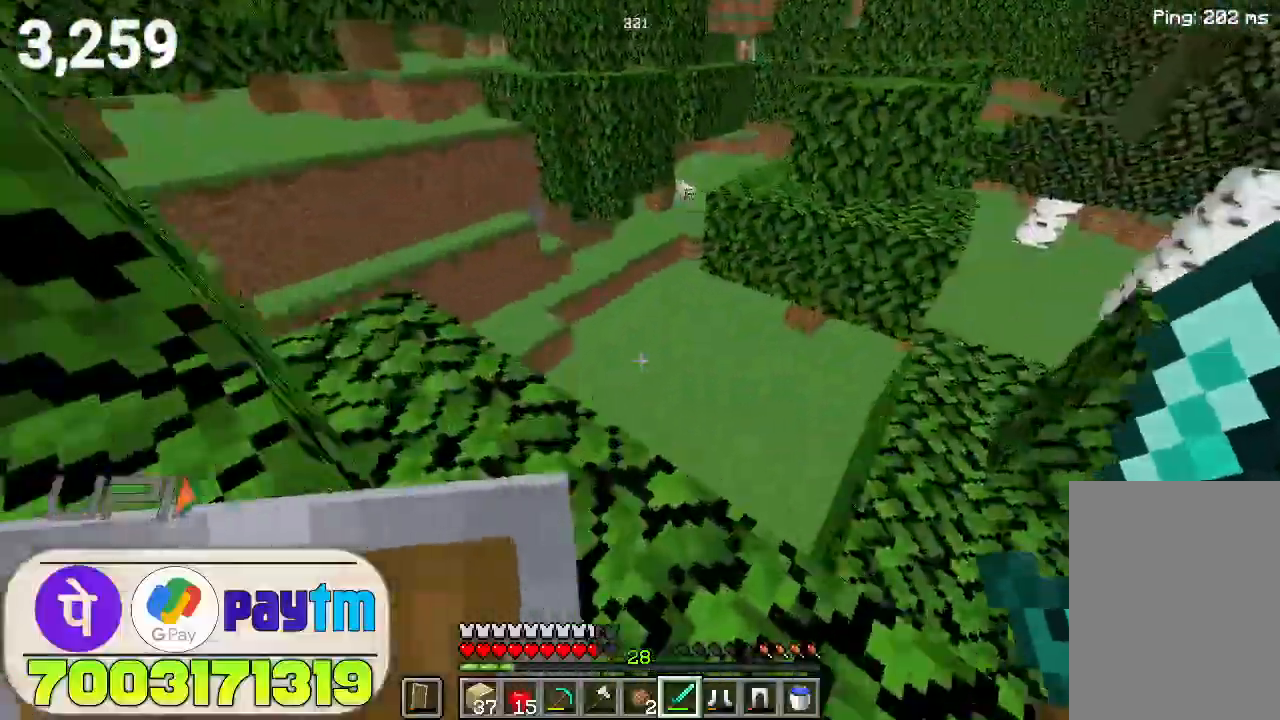
{"keys": ["w"], "mouse": [], "events": [[233, "space", "down"], [433, "space", "up"]]}
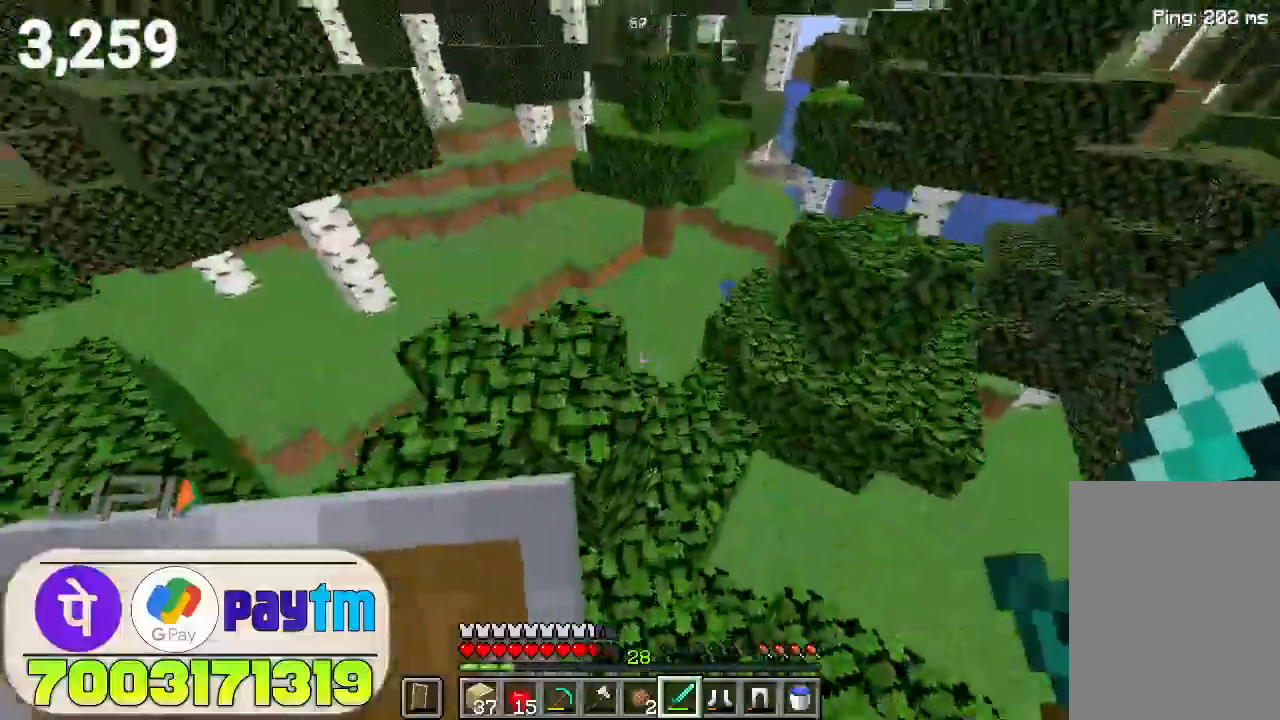
{"keys": ["w"], "mouse": [], "events": []}
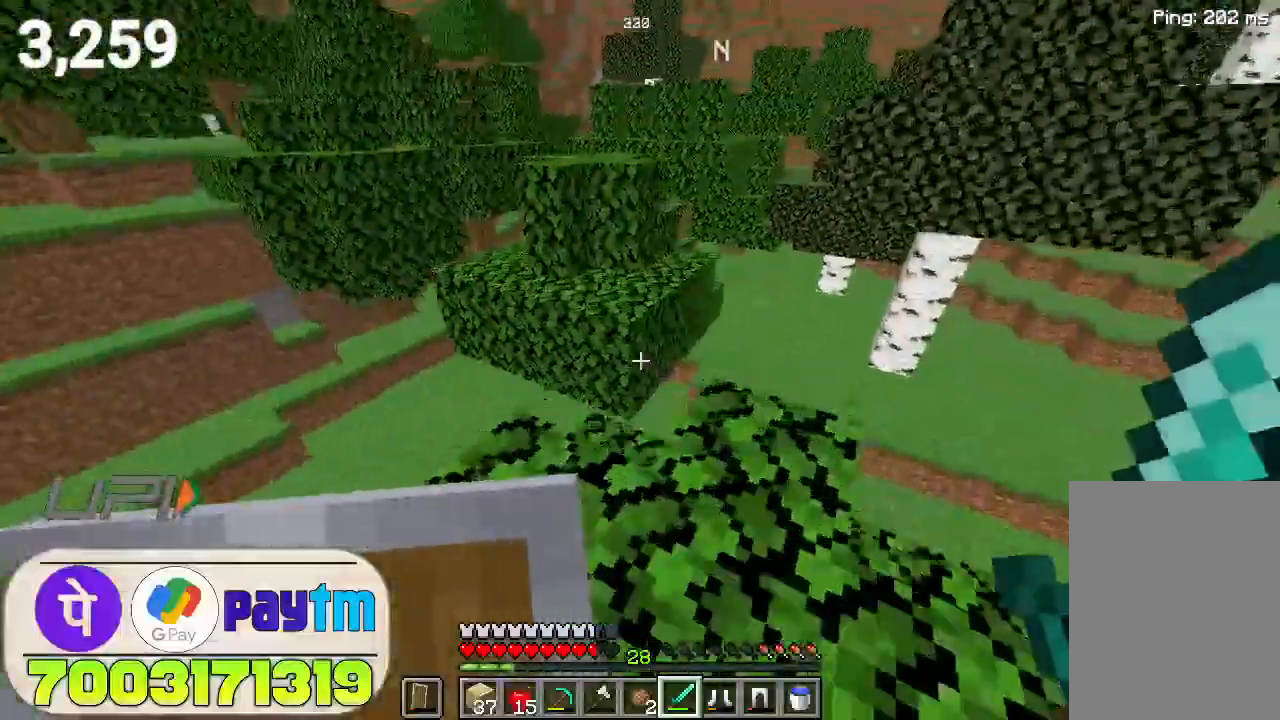
{"keys": ["space", "w"], "mouse": [], "events": [[367, "space", "down"]]}
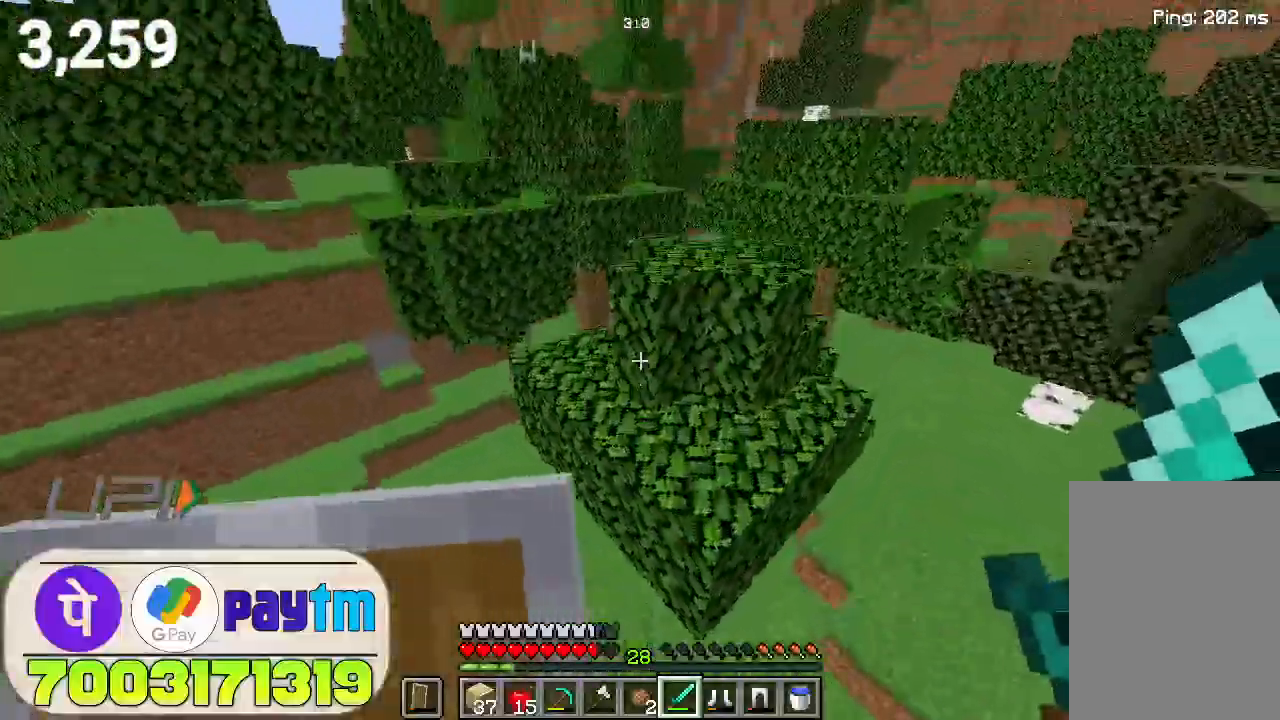
{"keys": ["w"], "mouse": [], "events": [[67, "space", "up"]]}
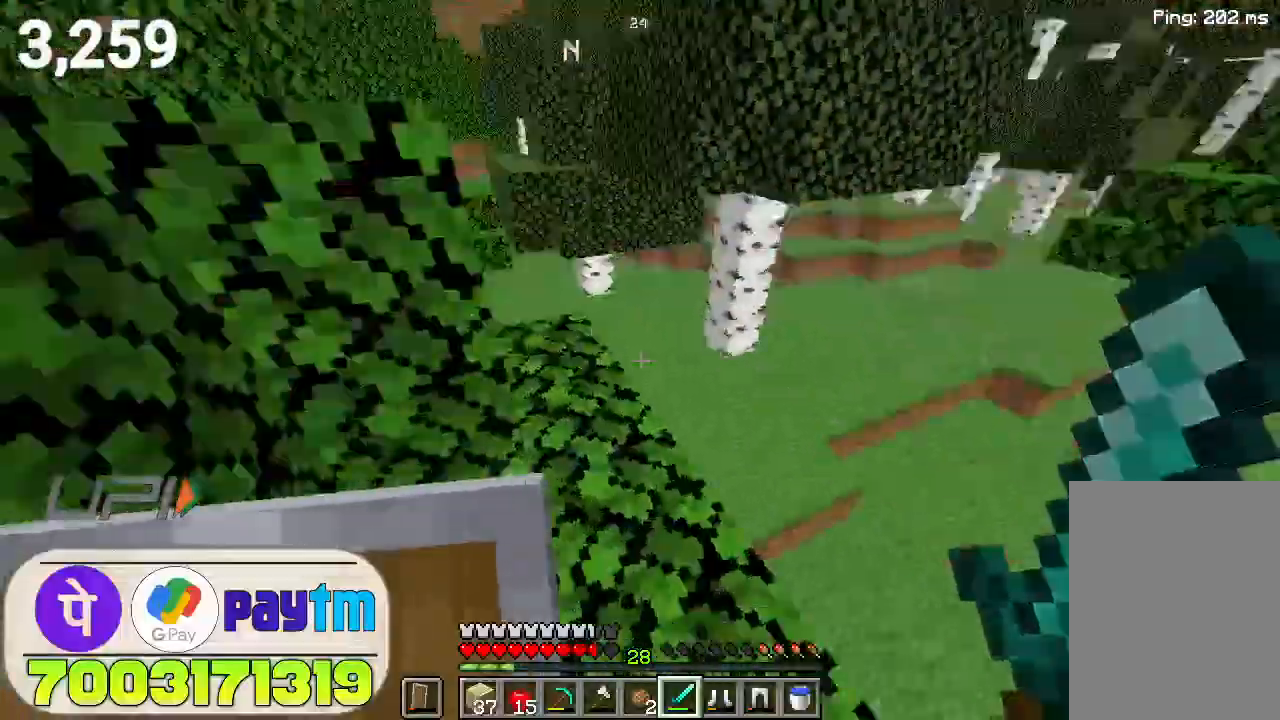
{"keys": ["w"], "mouse": [], "events": []}
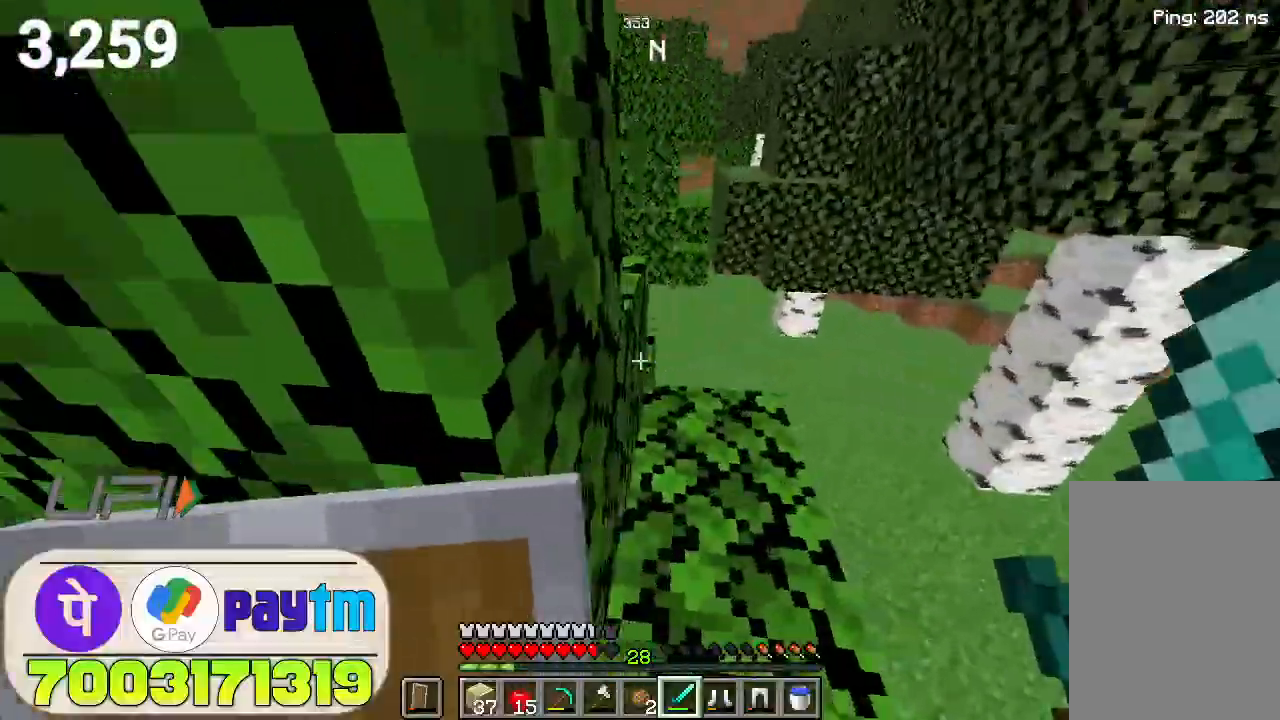
{"keys": ["w"], "mouse": [], "events": []}
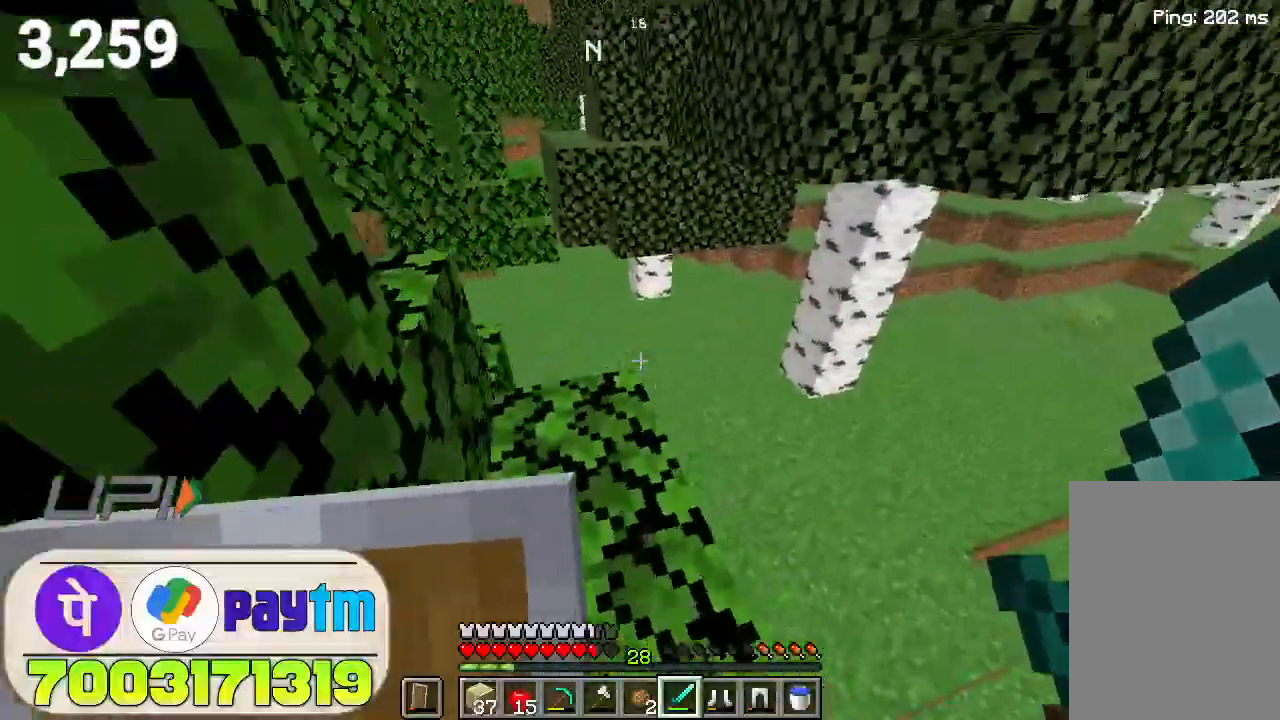
{"keys": ["w"], "mouse": [], "events": [[133, "space", "down"], [300, "space", "up"]]}
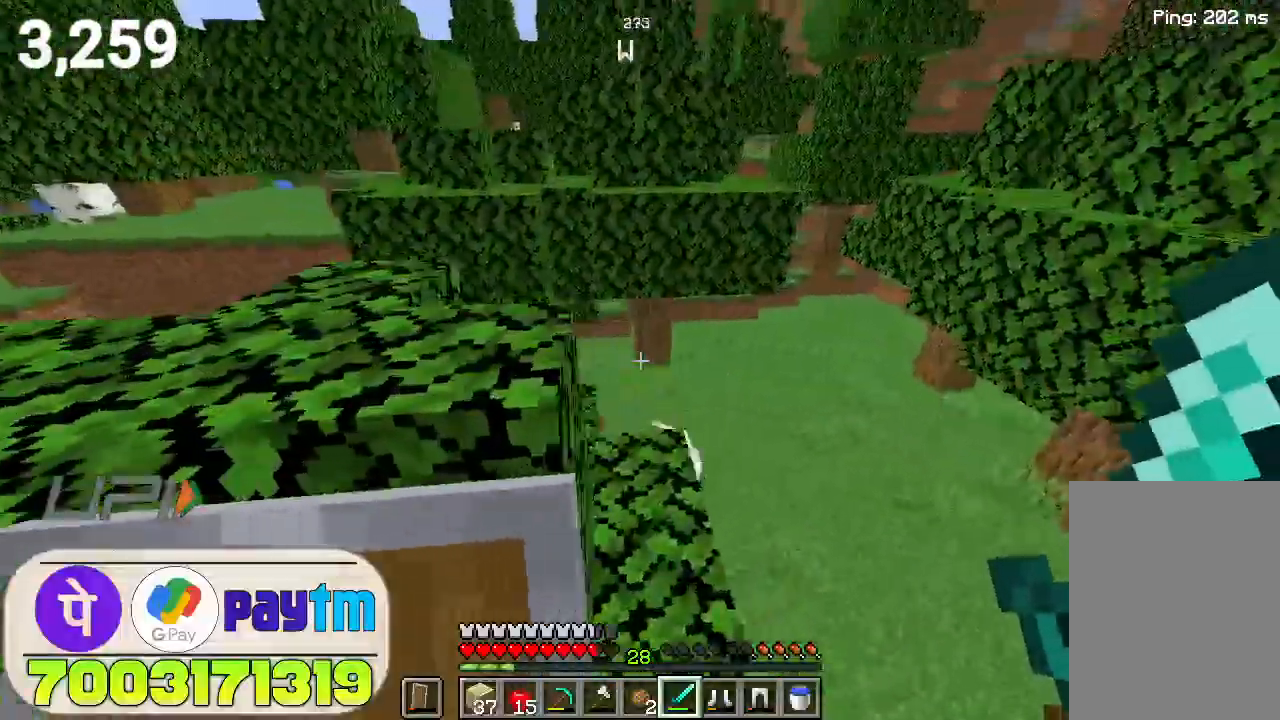
{"keys": ["w"], "mouse": [], "events": []}
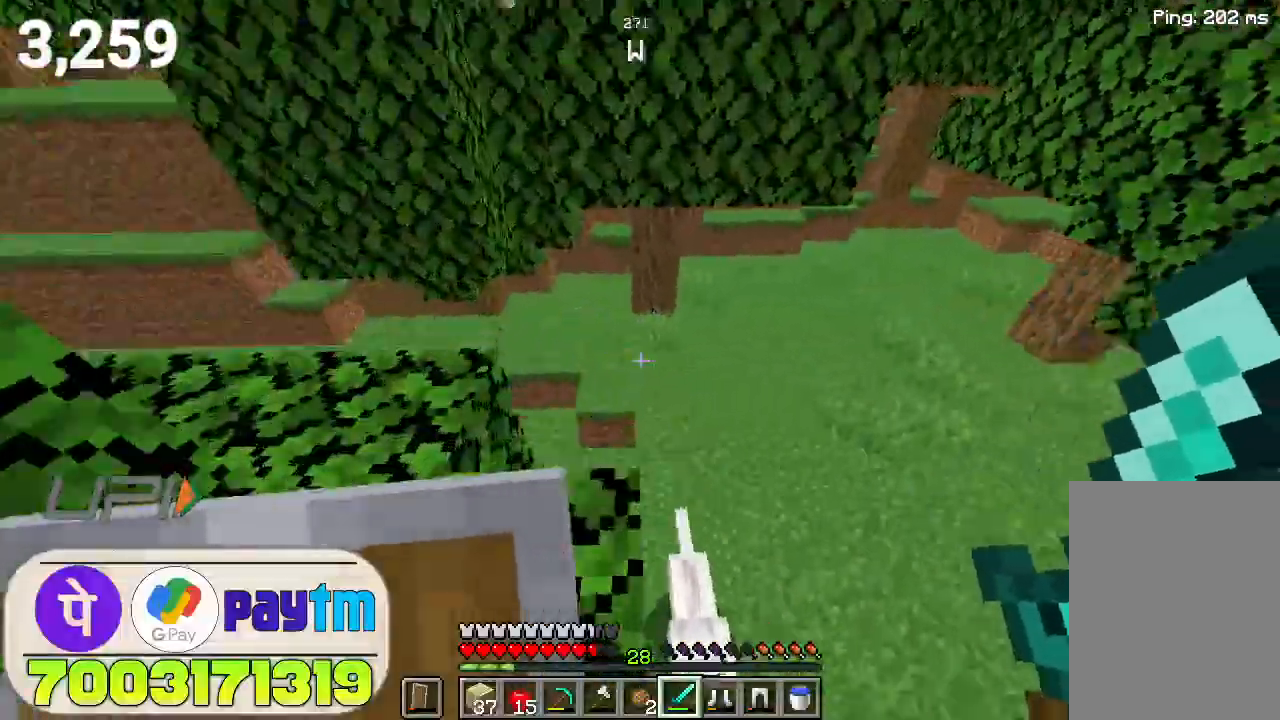
{"keys": ["w"], "mouse": [], "events": []}
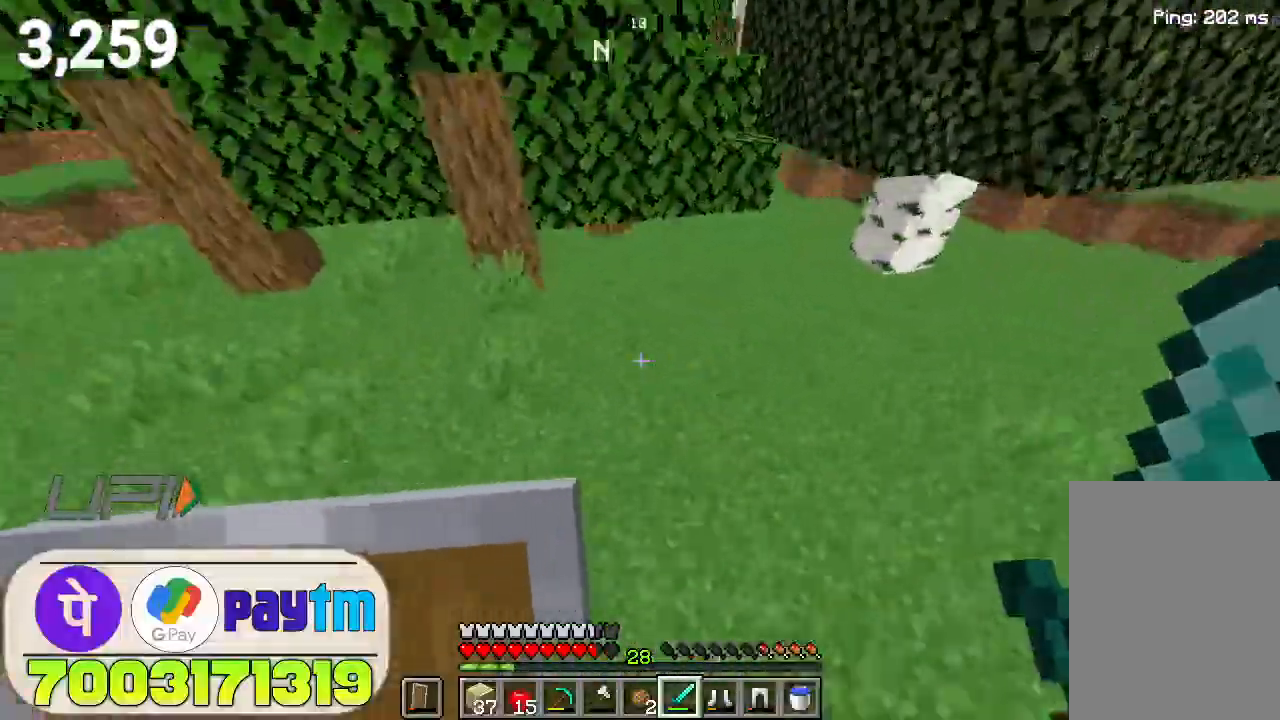
{"keys": ["w"], "mouse": [], "events": []}
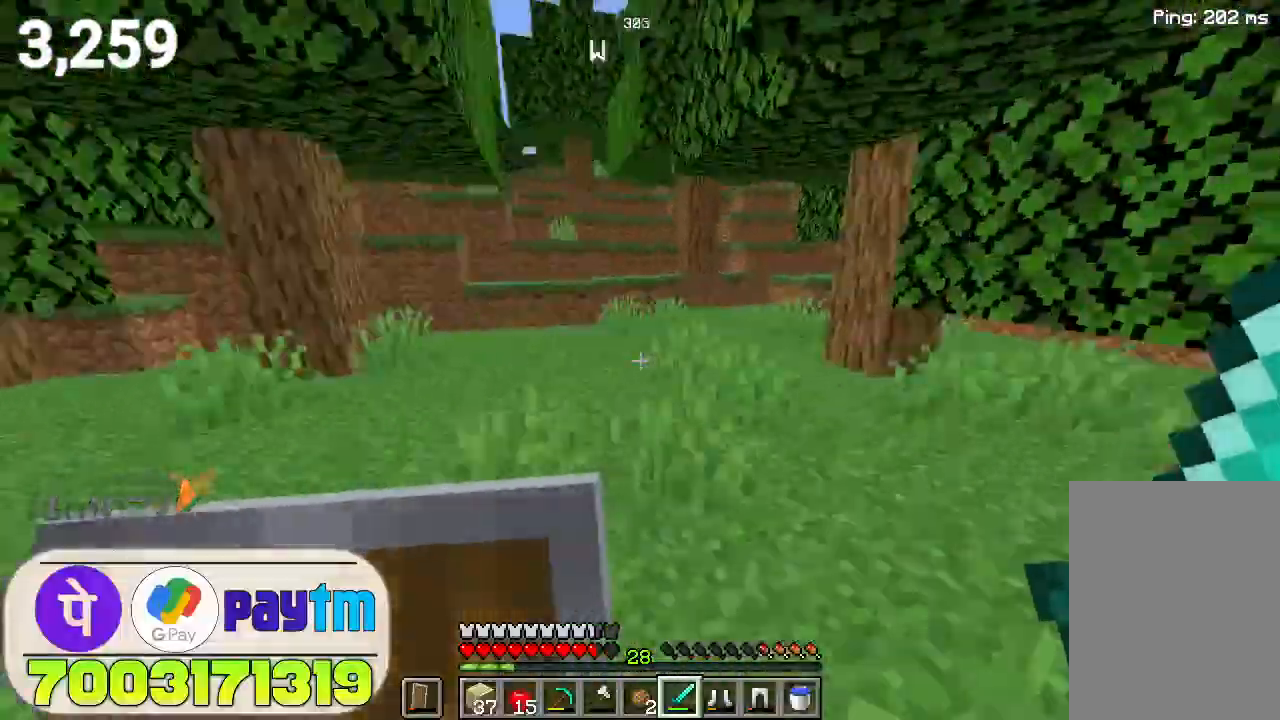
{"keys": ["w"], "mouse": [], "events": [[100, "space", "down"], [233, "space", "up"]]}
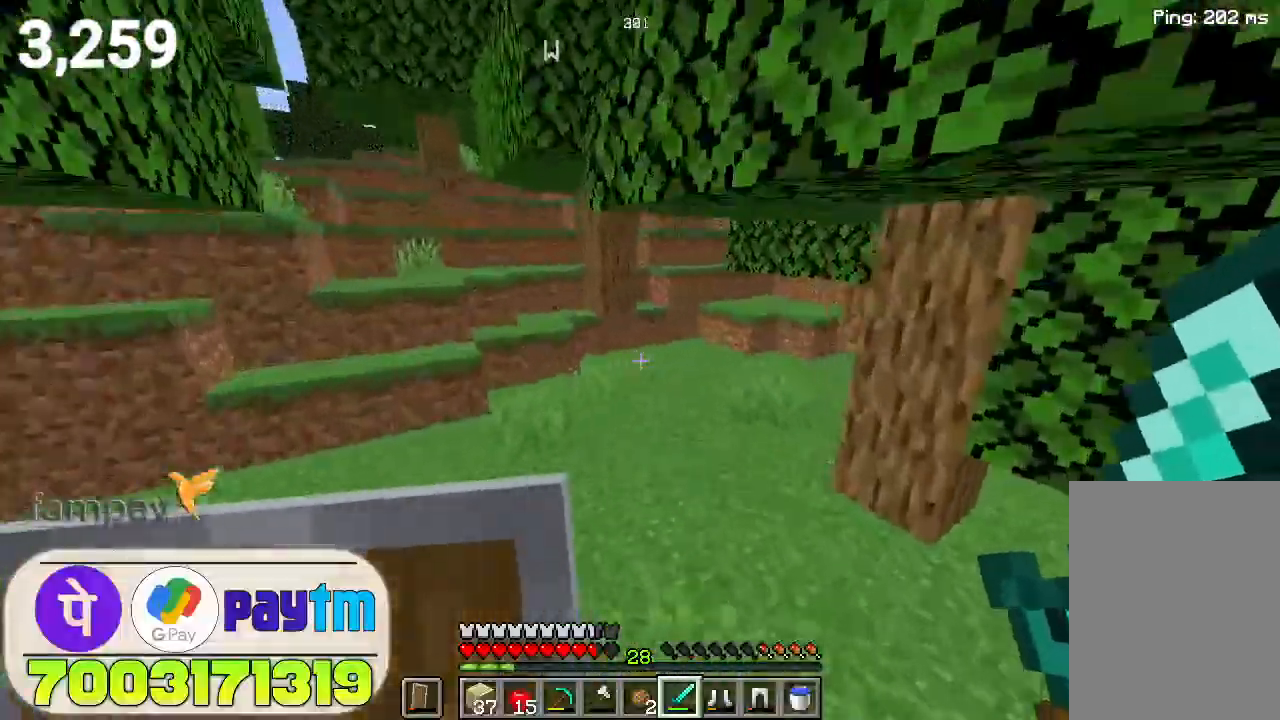
{"keys": ["w"], "mouse": [], "events": [[100, "space", "down"], [333, "space", "up"]]}
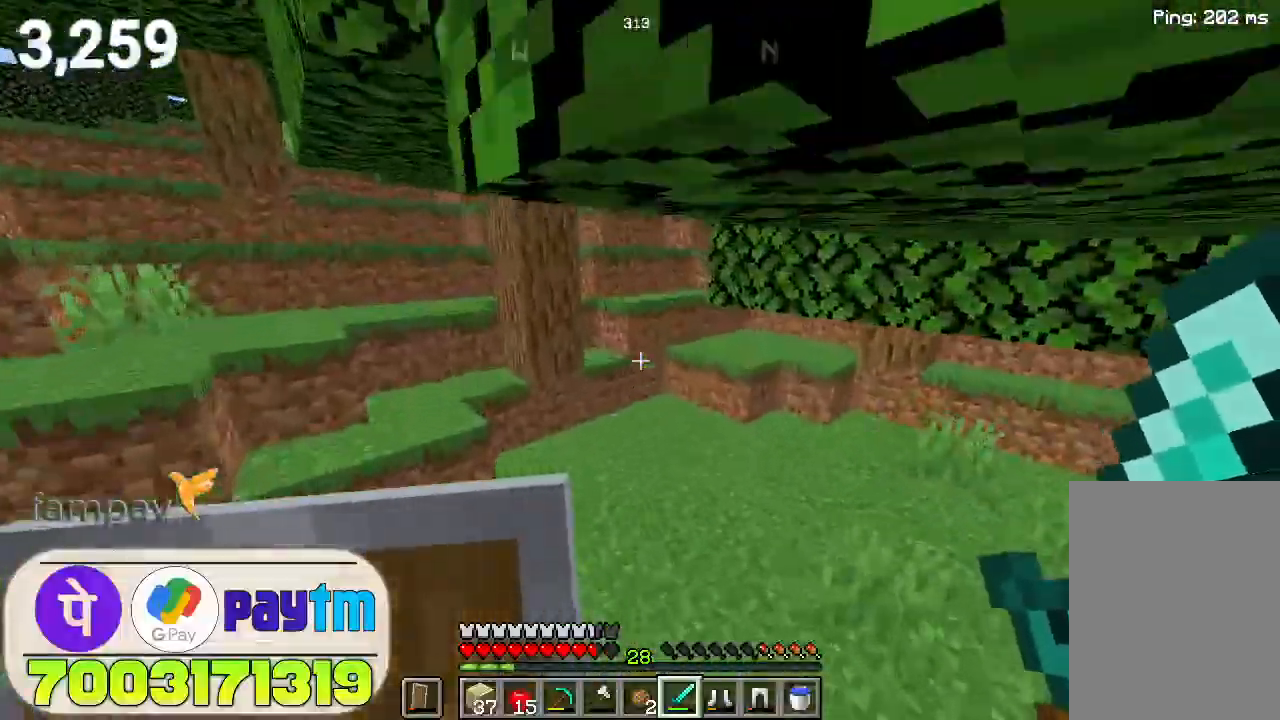
{"keys": ["w"], "mouse": [], "events": [[333, "space", "down"], [500, "space", "up"]]}
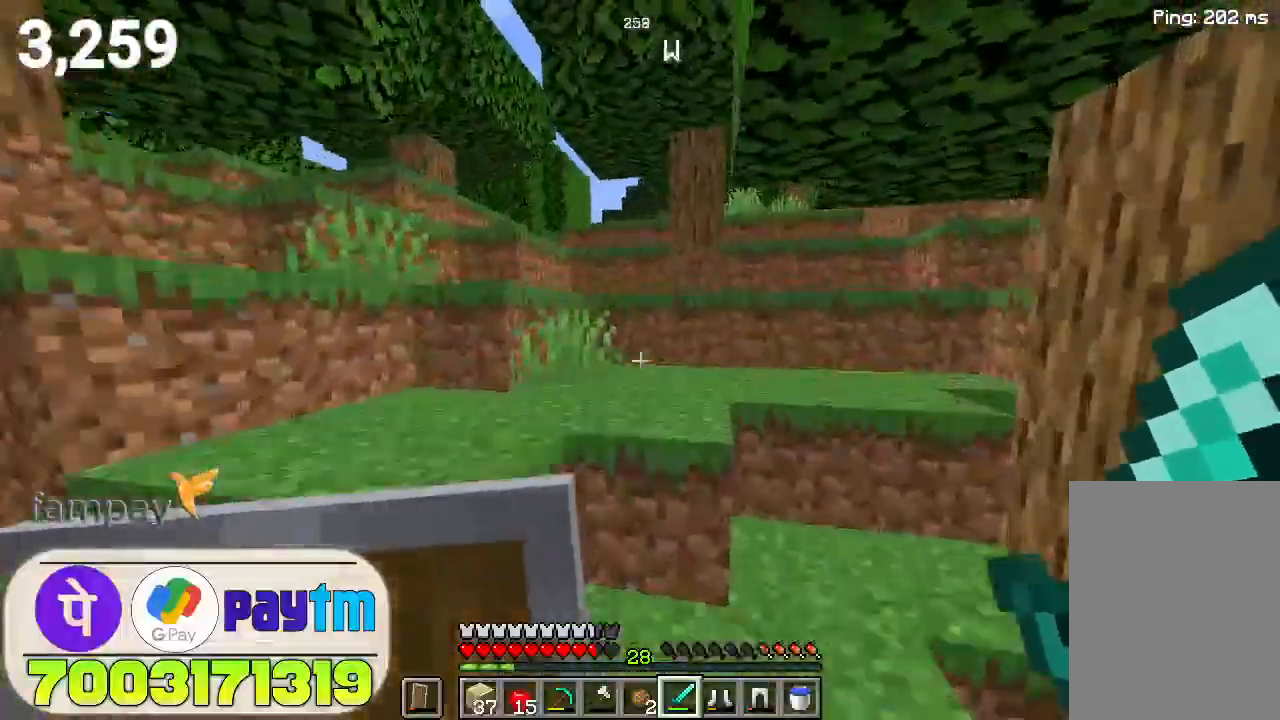
{"keys": ["w"], "mouse": [], "events": [[233, "space", "down"], [433, "space", "up"]]}
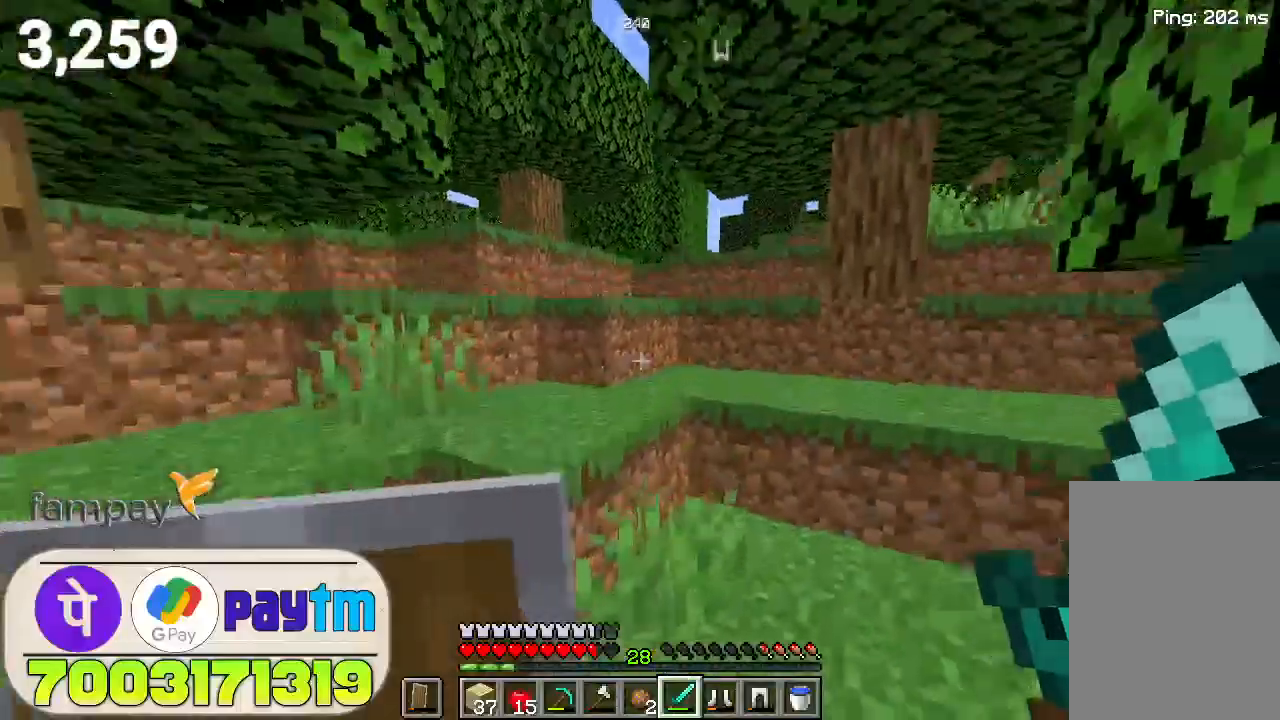
{"keys": ["w"], "mouse": [], "events": [[200, "space", "down"], [367, "space", "up"]]}